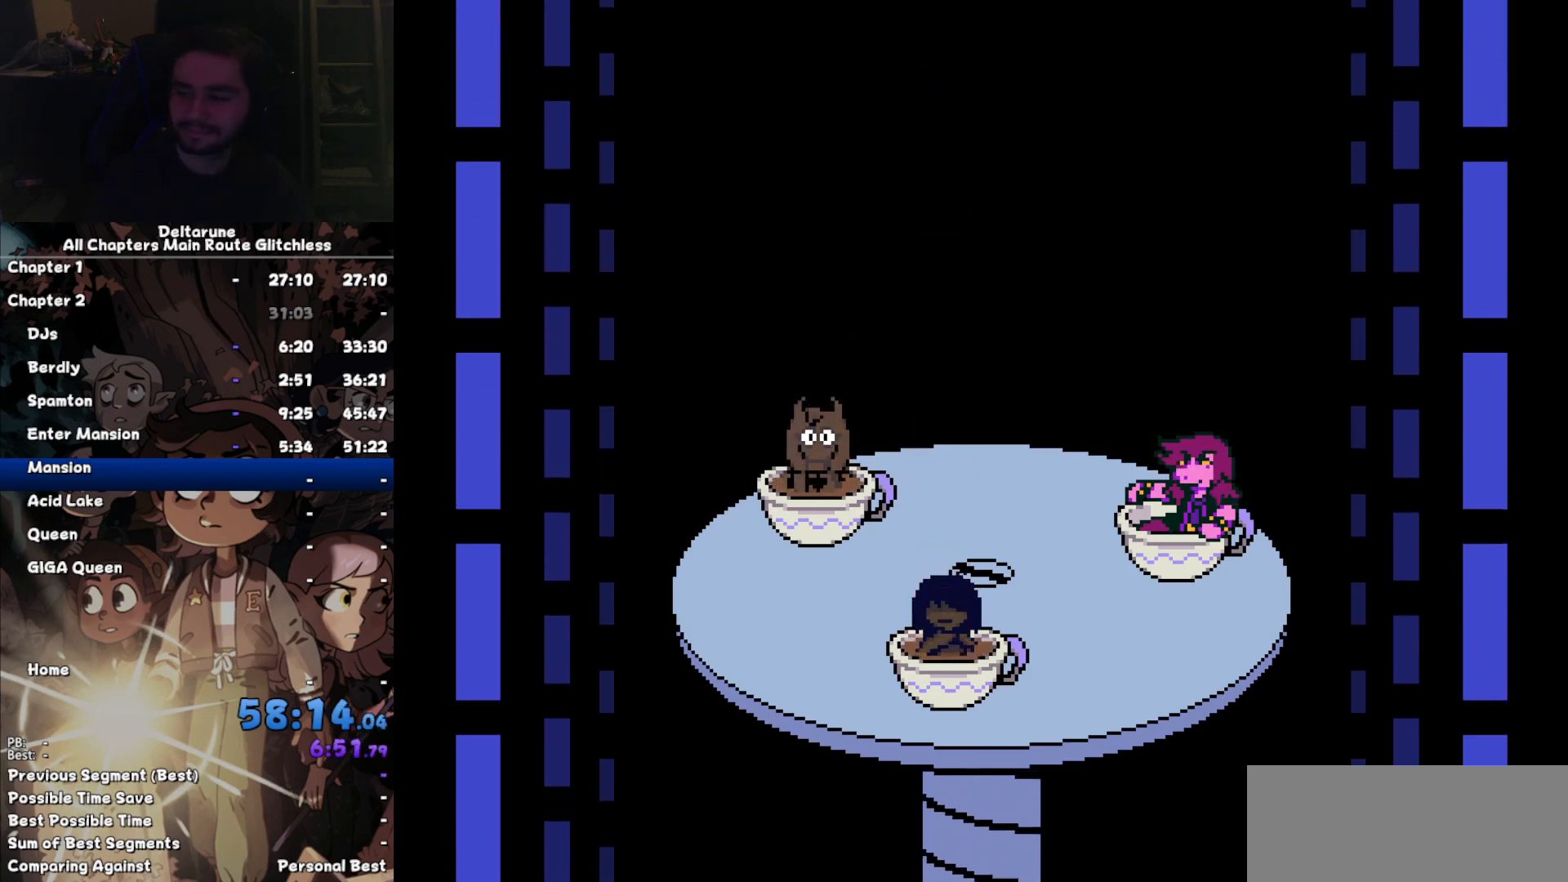
Gameplay with keyboard; each line is a JSON object with the keys held at the frame after it. "events" lists presses ("down") and releases ("up") of "c", "down", "left", "return", "right", "up", "x" and "z" between this image and that frame as [ms after this image, input, new state], when the widget could be followed in between. No other keys are recorded. Mouse input is not recorded. Not read: ctrl shift.
{"keys": ["up"], "events": []}
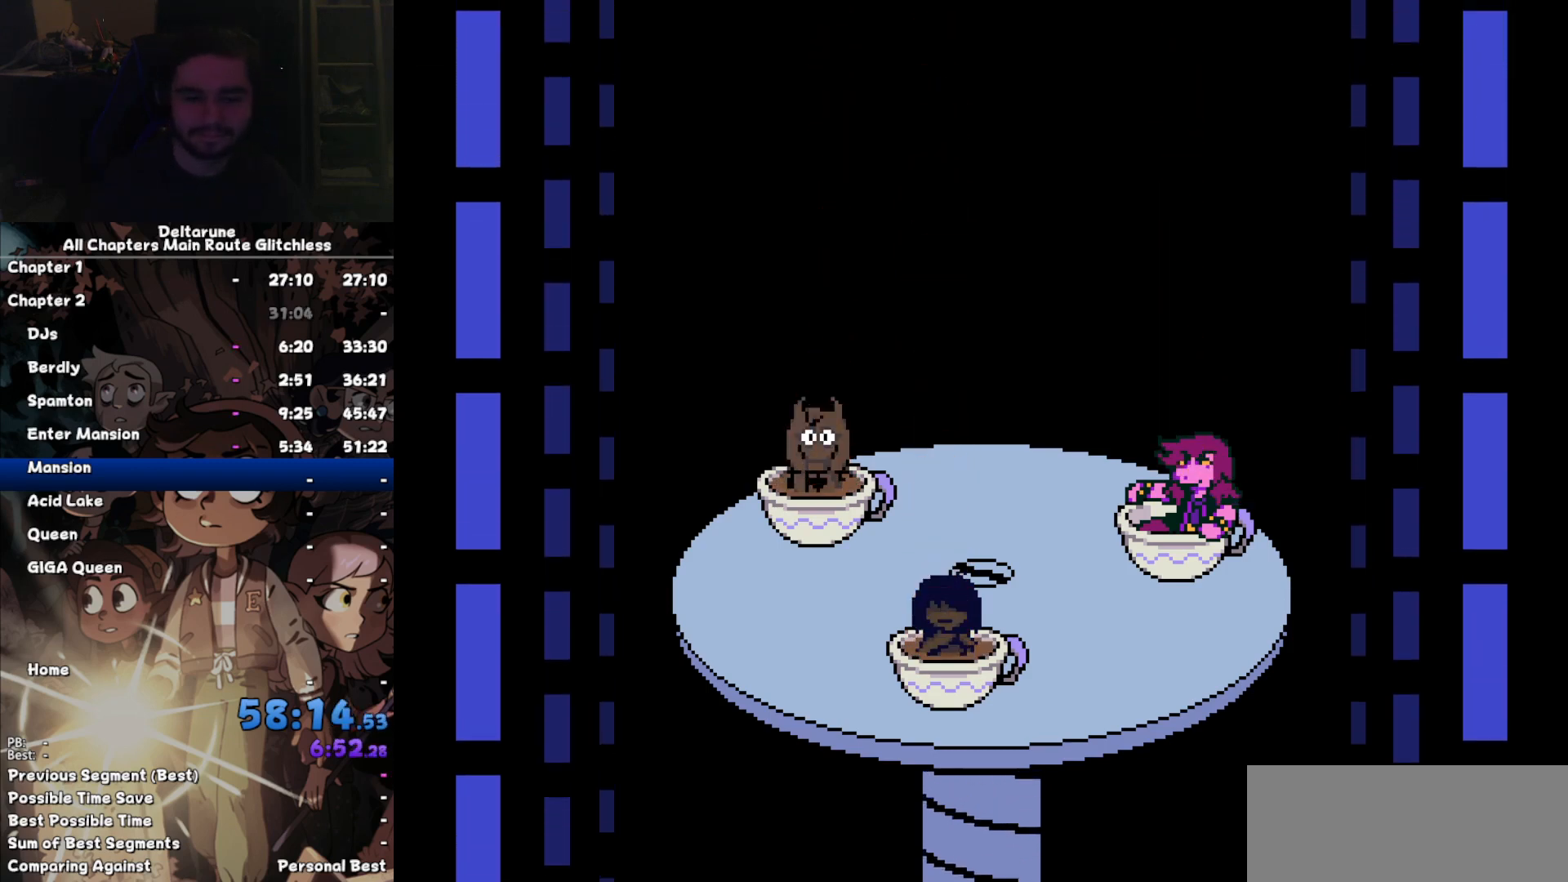
{"keys": ["up"], "events": []}
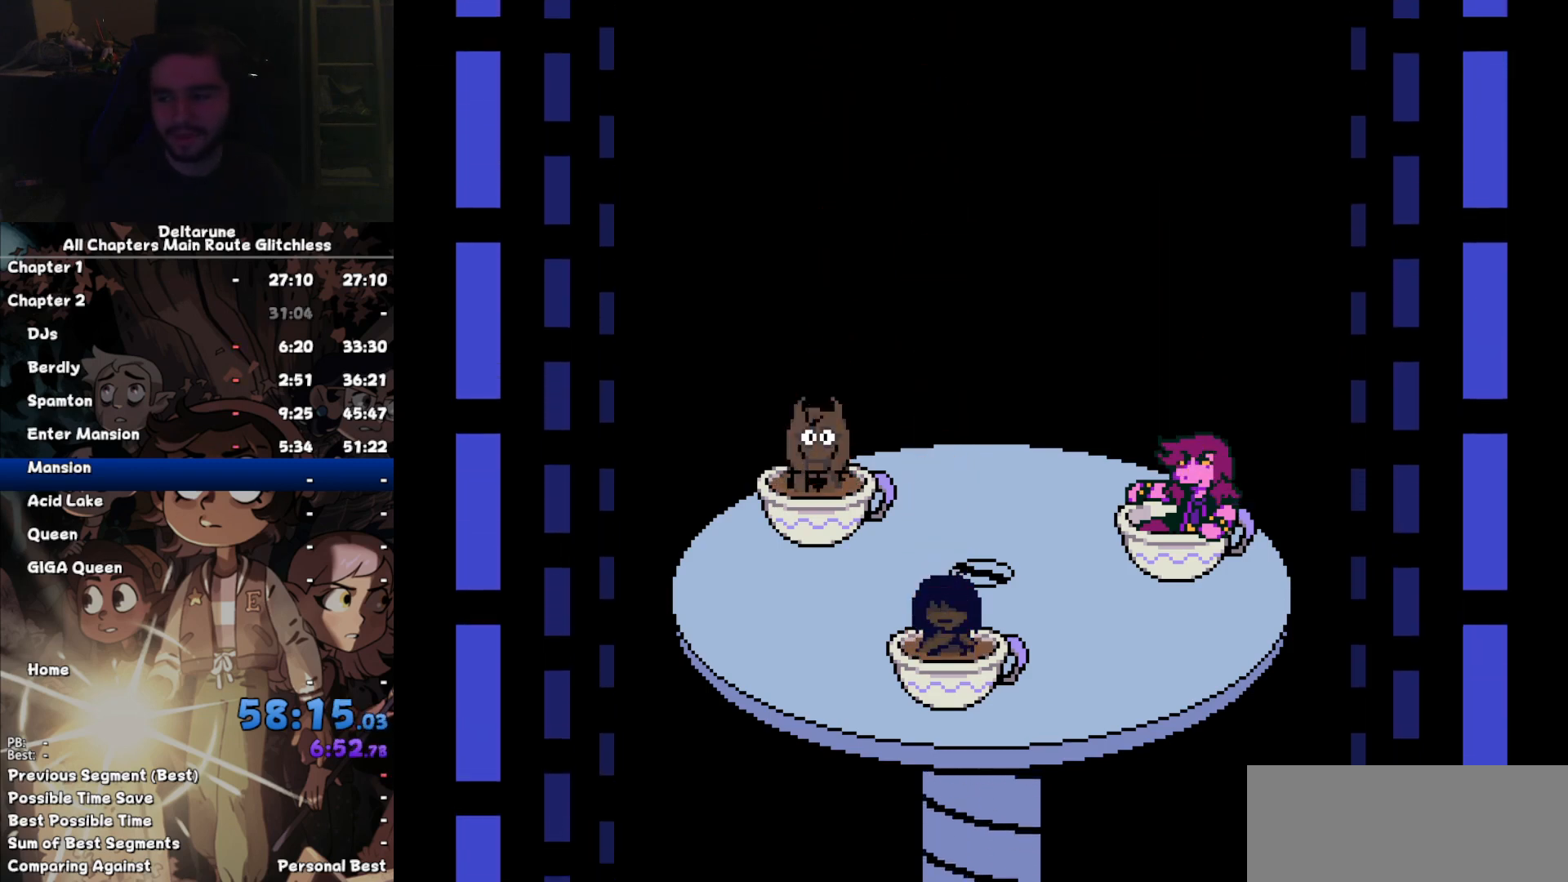
{"keys": ["up"], "events": []}
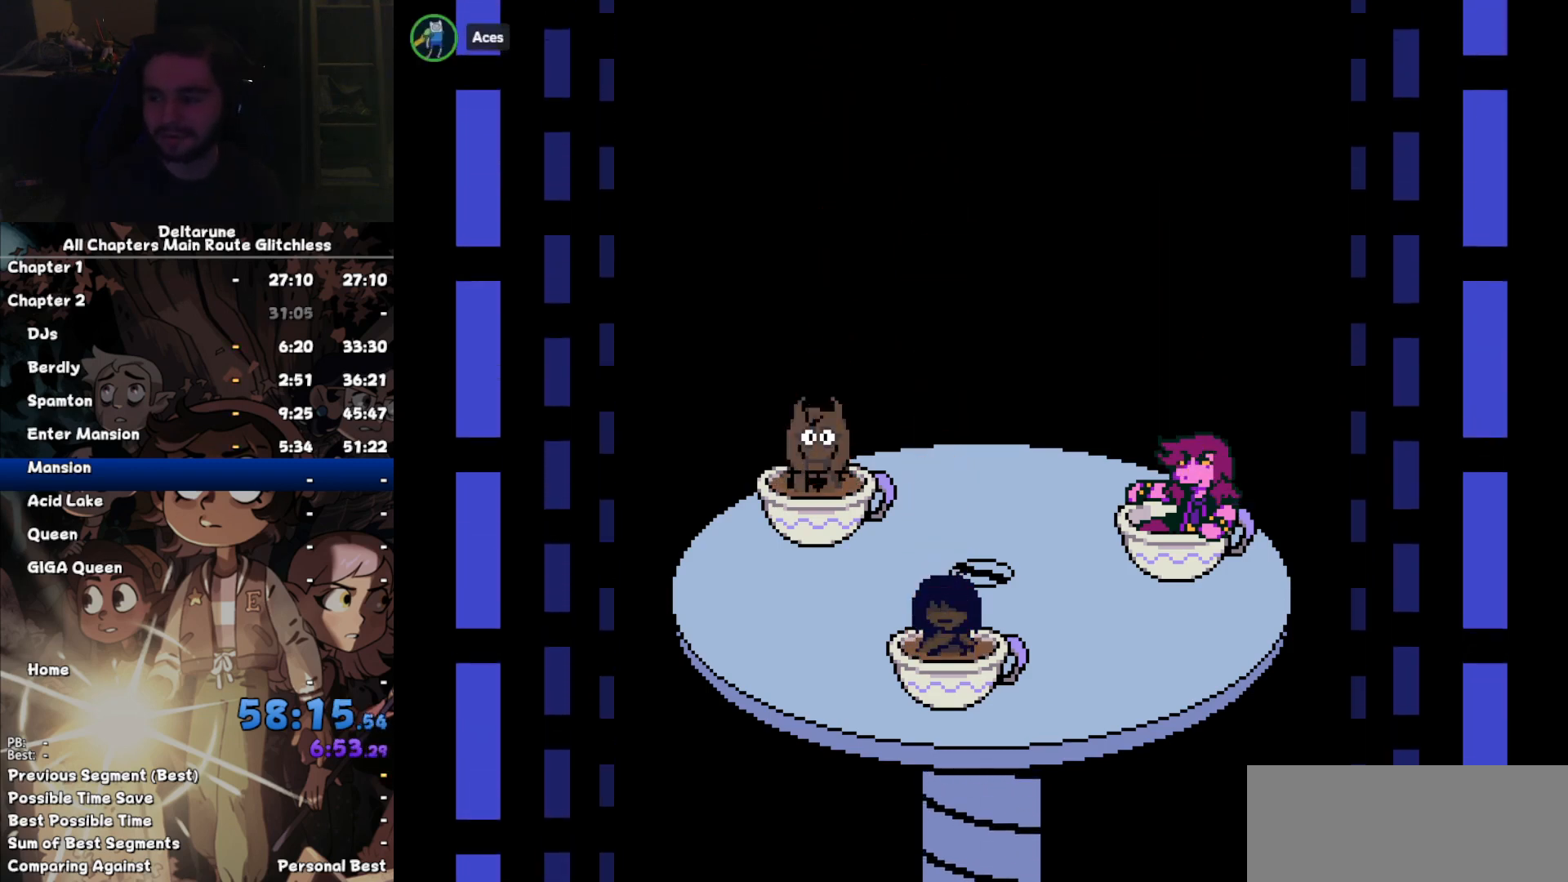
{"keys": ["up"], "events": []}
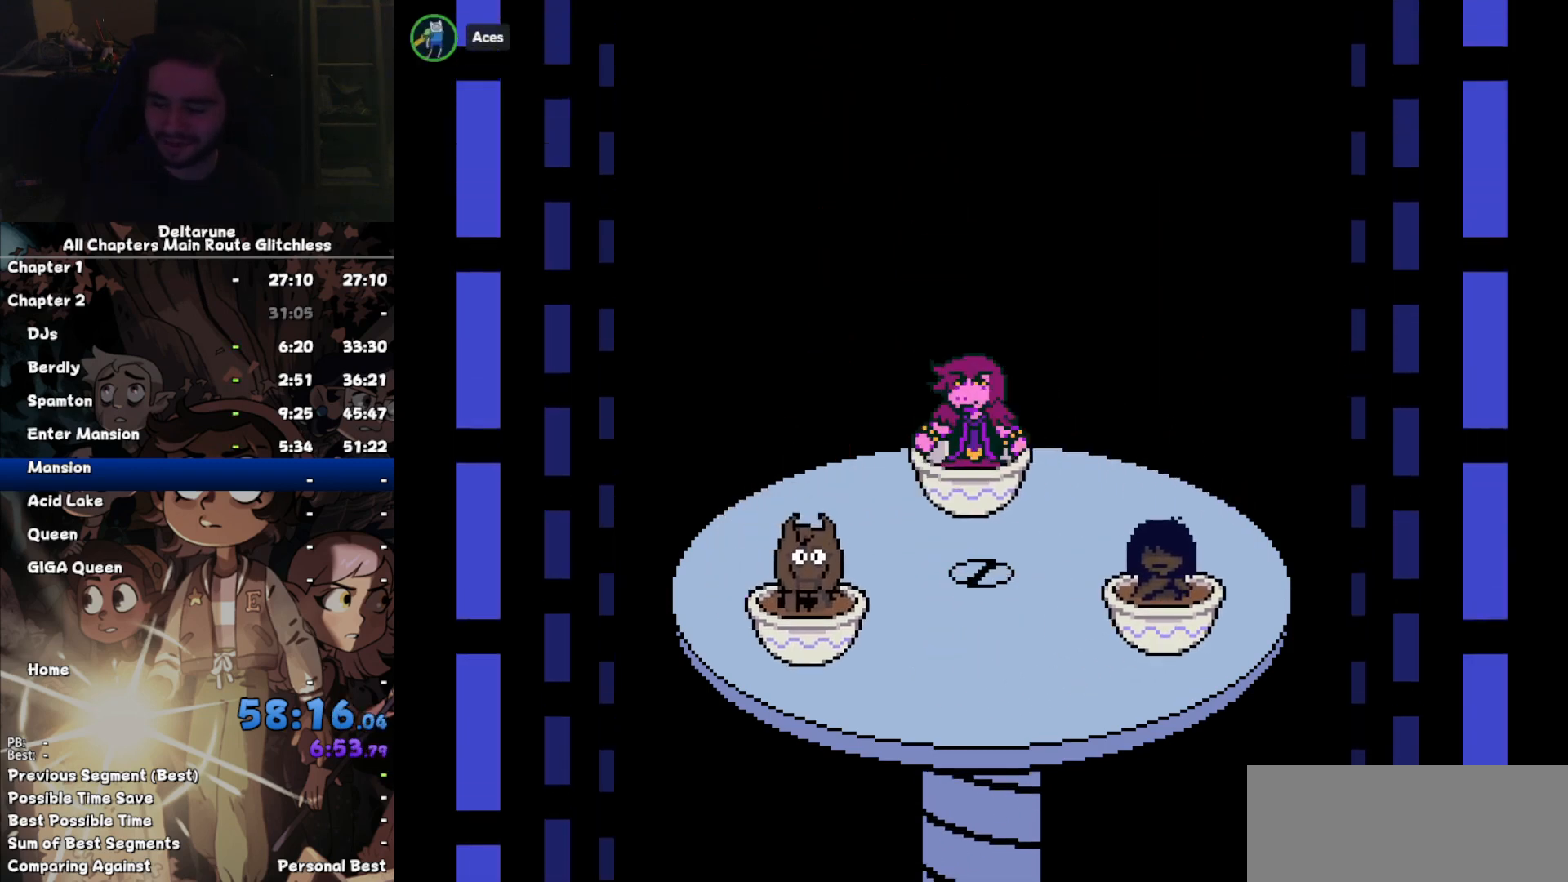
{"keys": ["up"], "events": []}
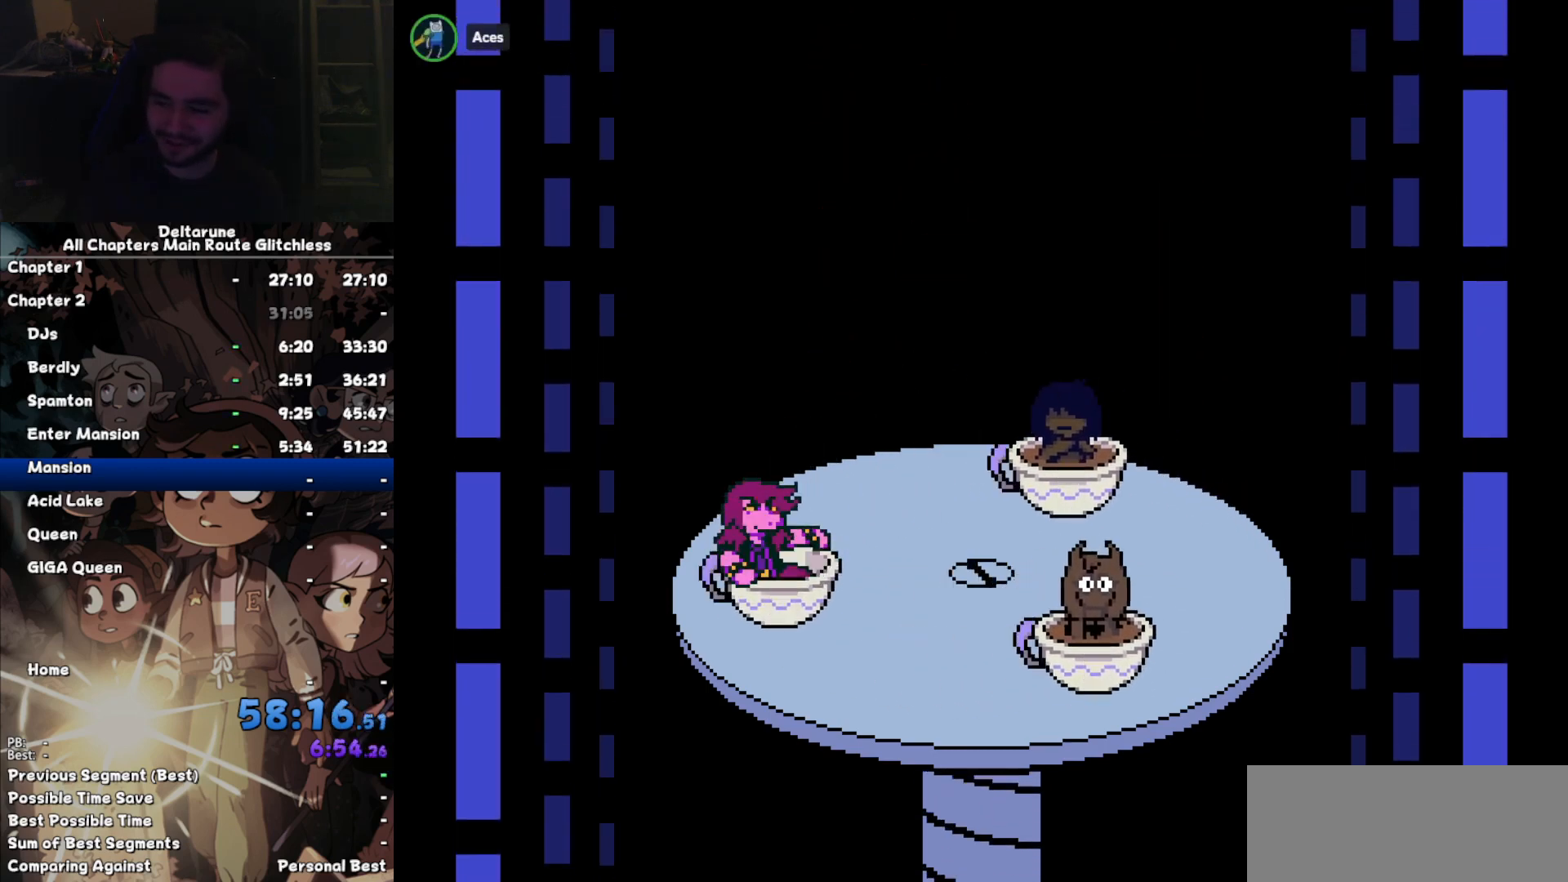
{"keys": ["up"], "events": []}
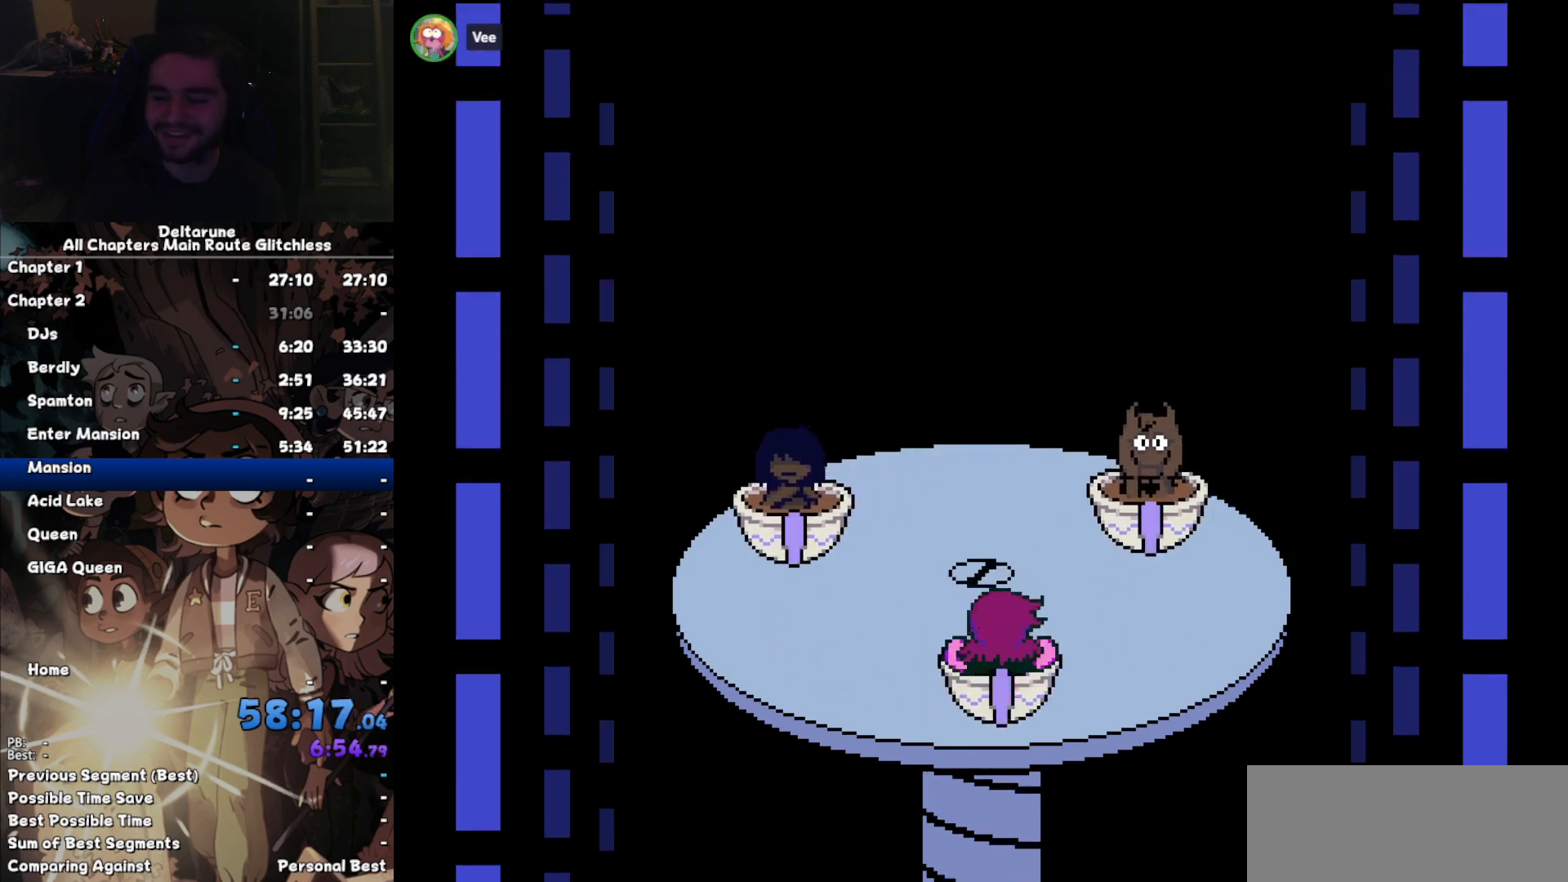
{"keys": ["up"], "events": []}
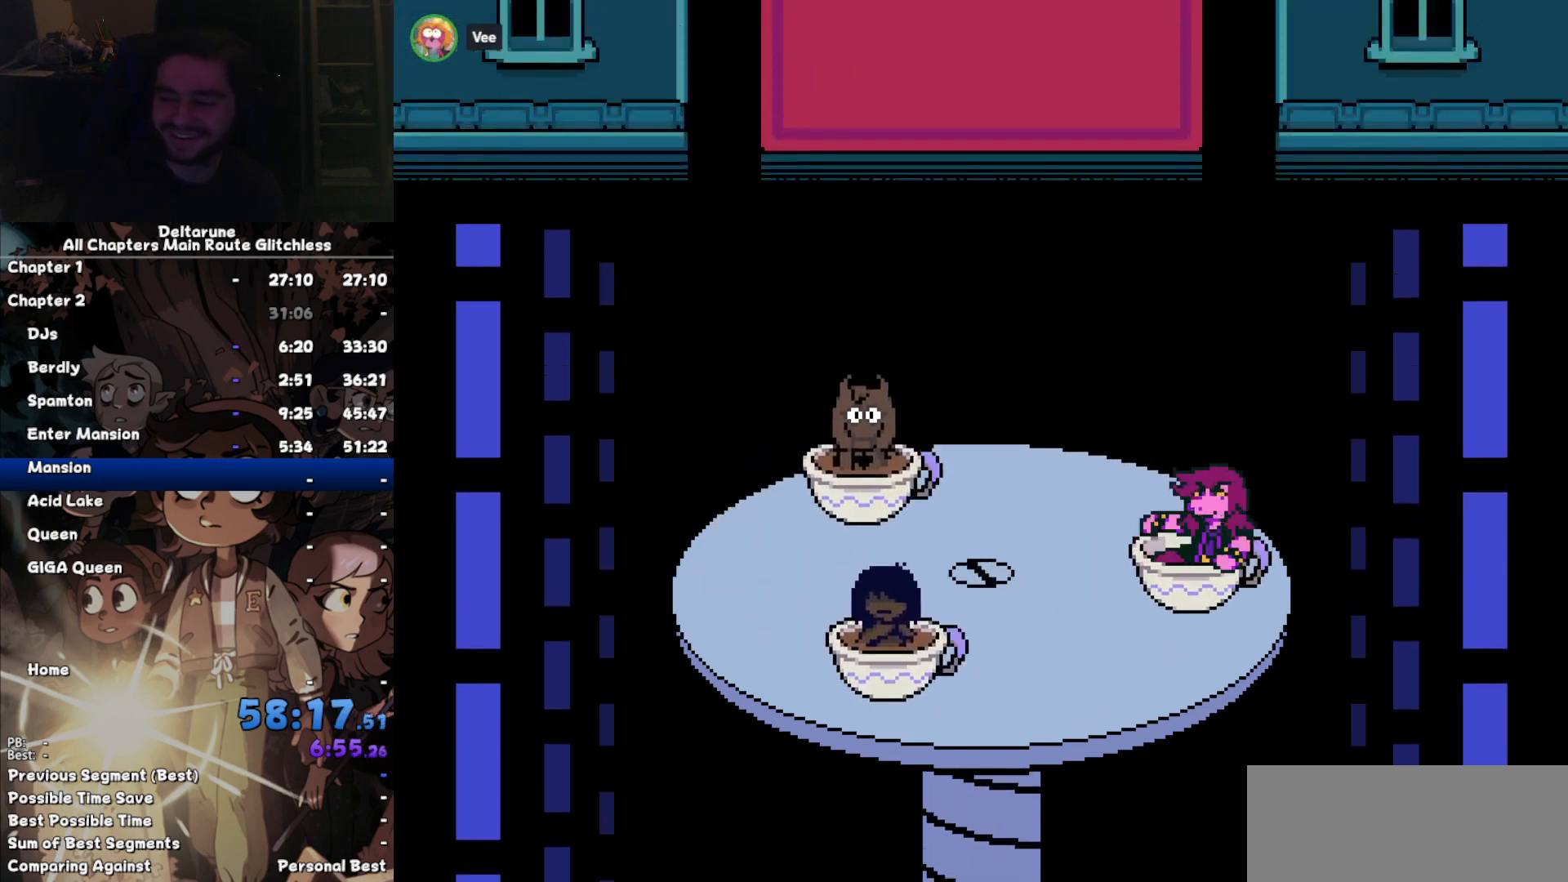
{"keys": ["up"], "events": []}
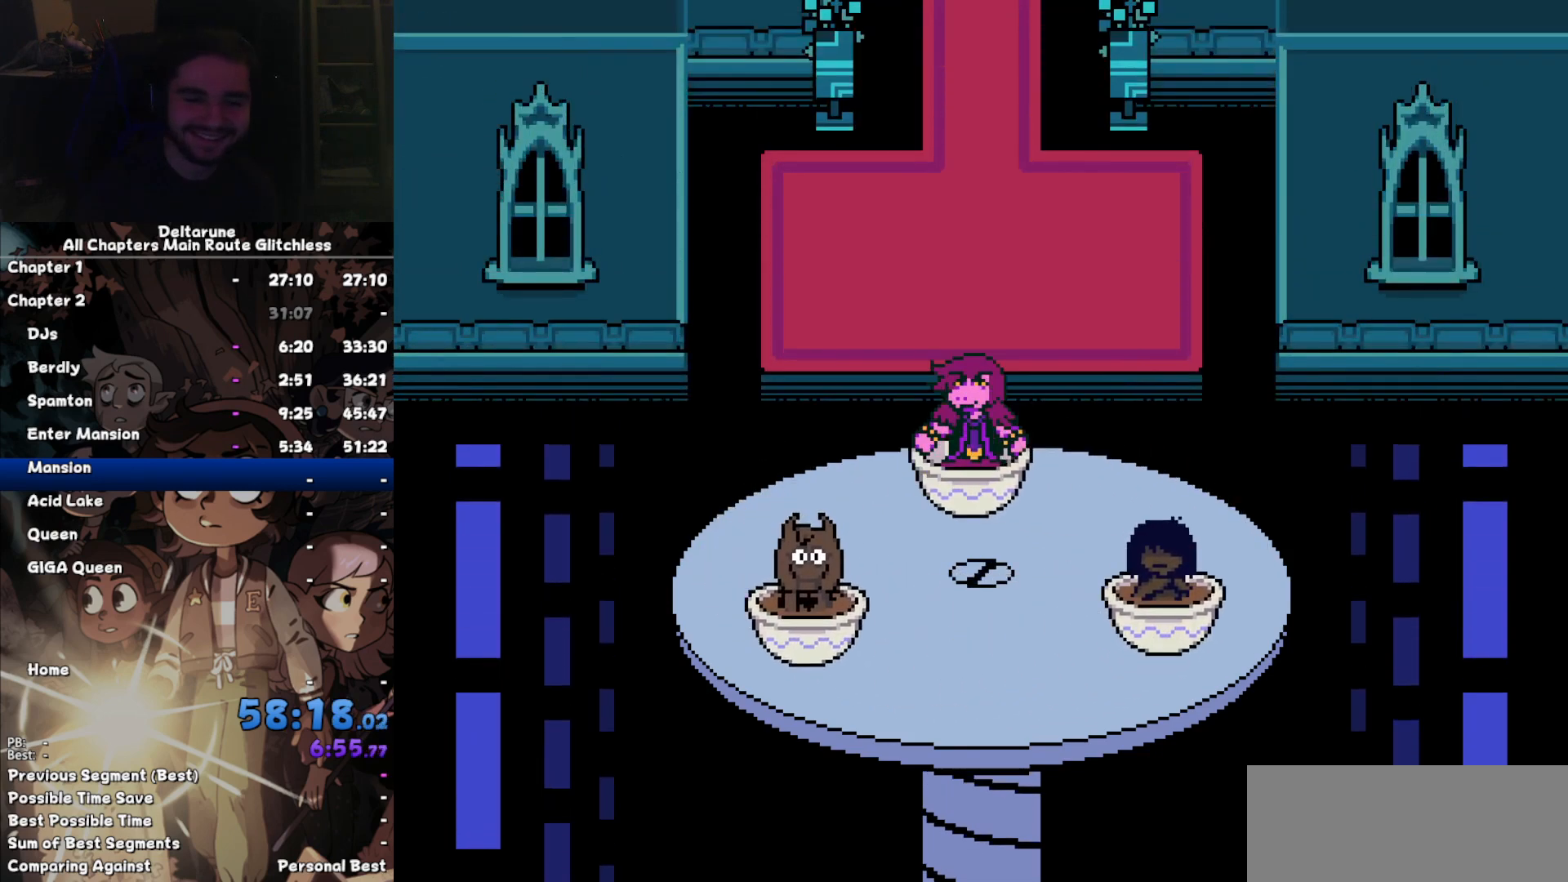
{"keys": ["up"], "events": []}
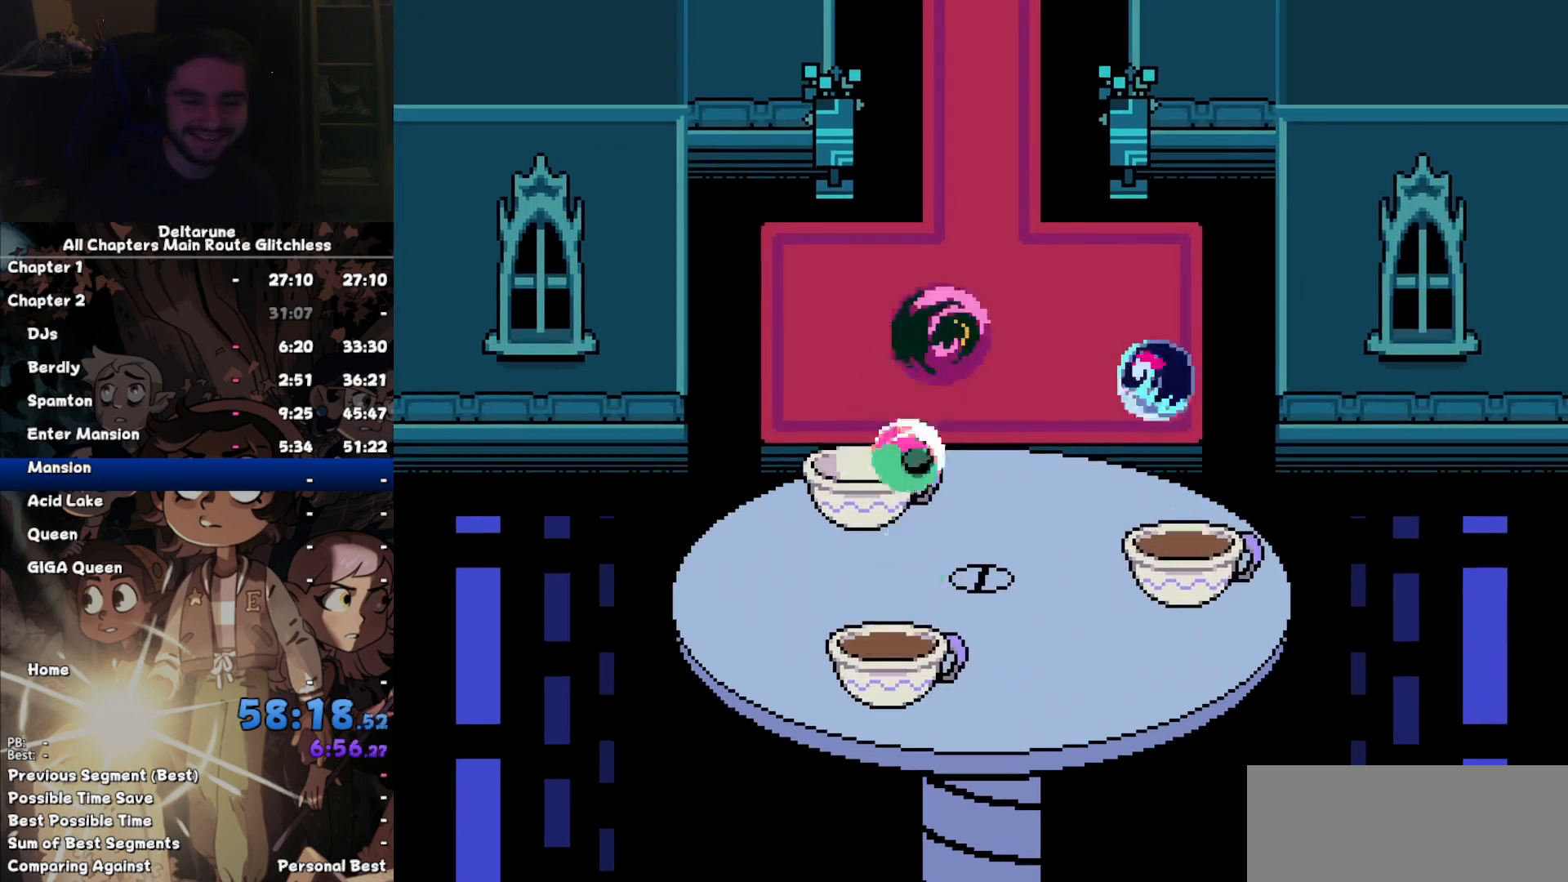
{"keys": ["up"], "events": []}
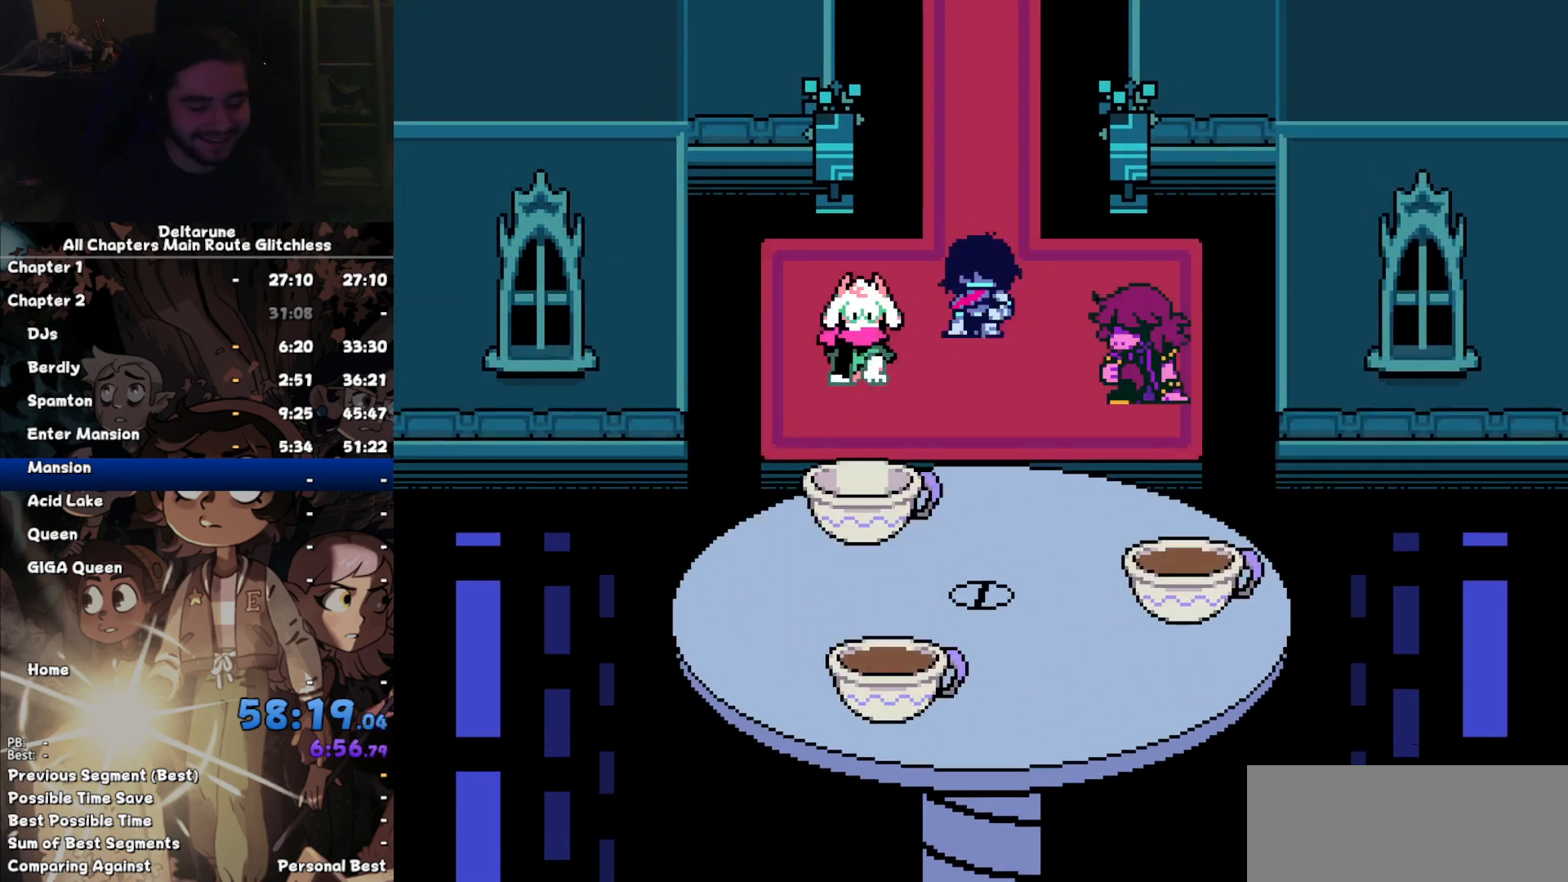
{"keys": ["up"], "events": []}
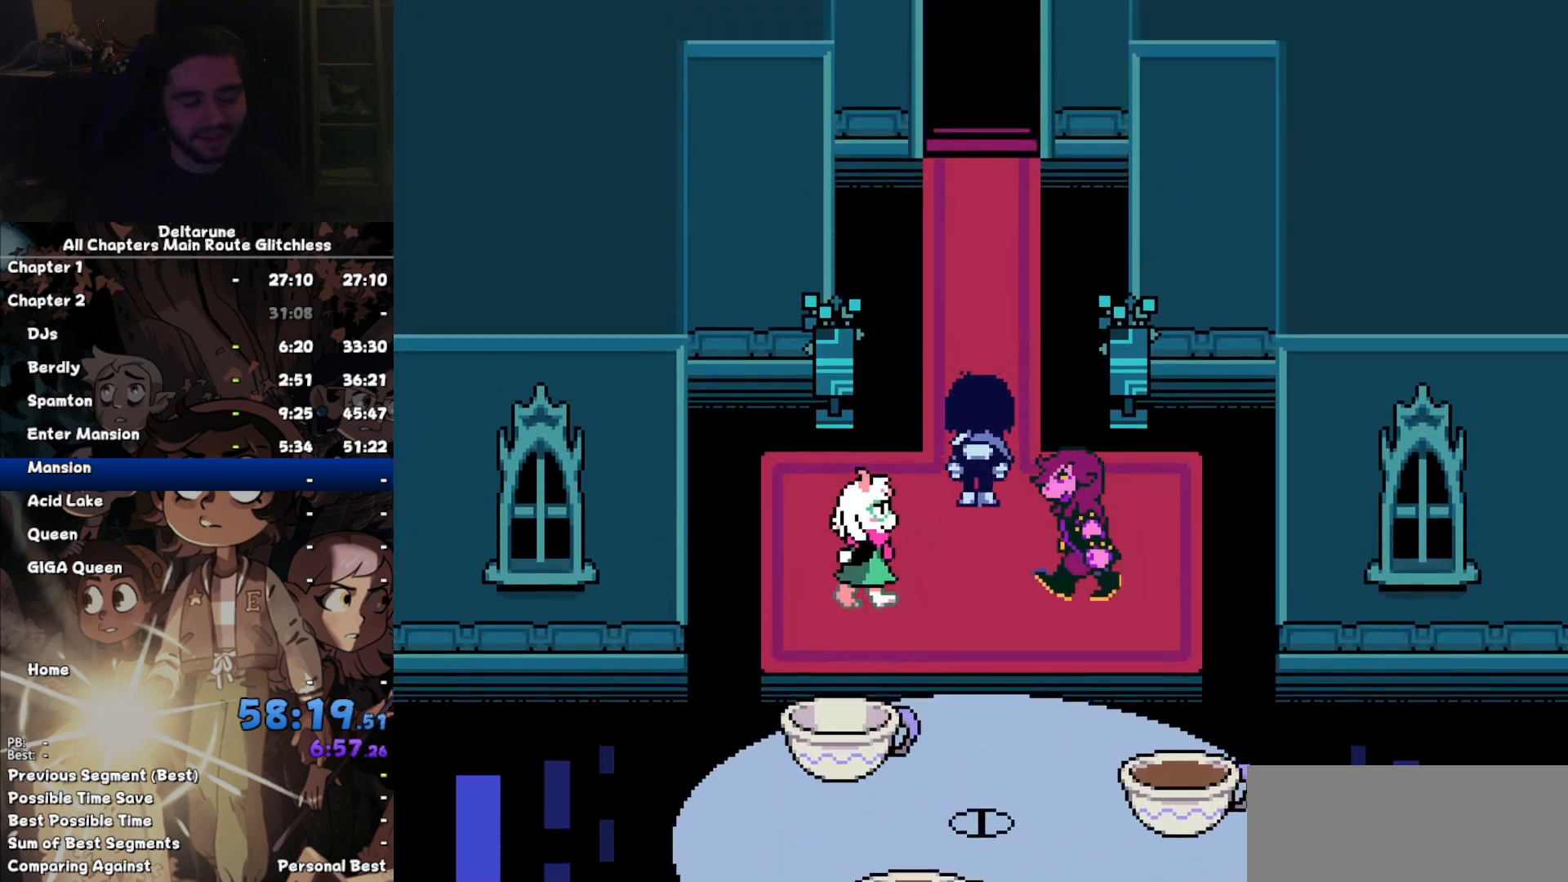
{"keys": ["up"], "events": []}
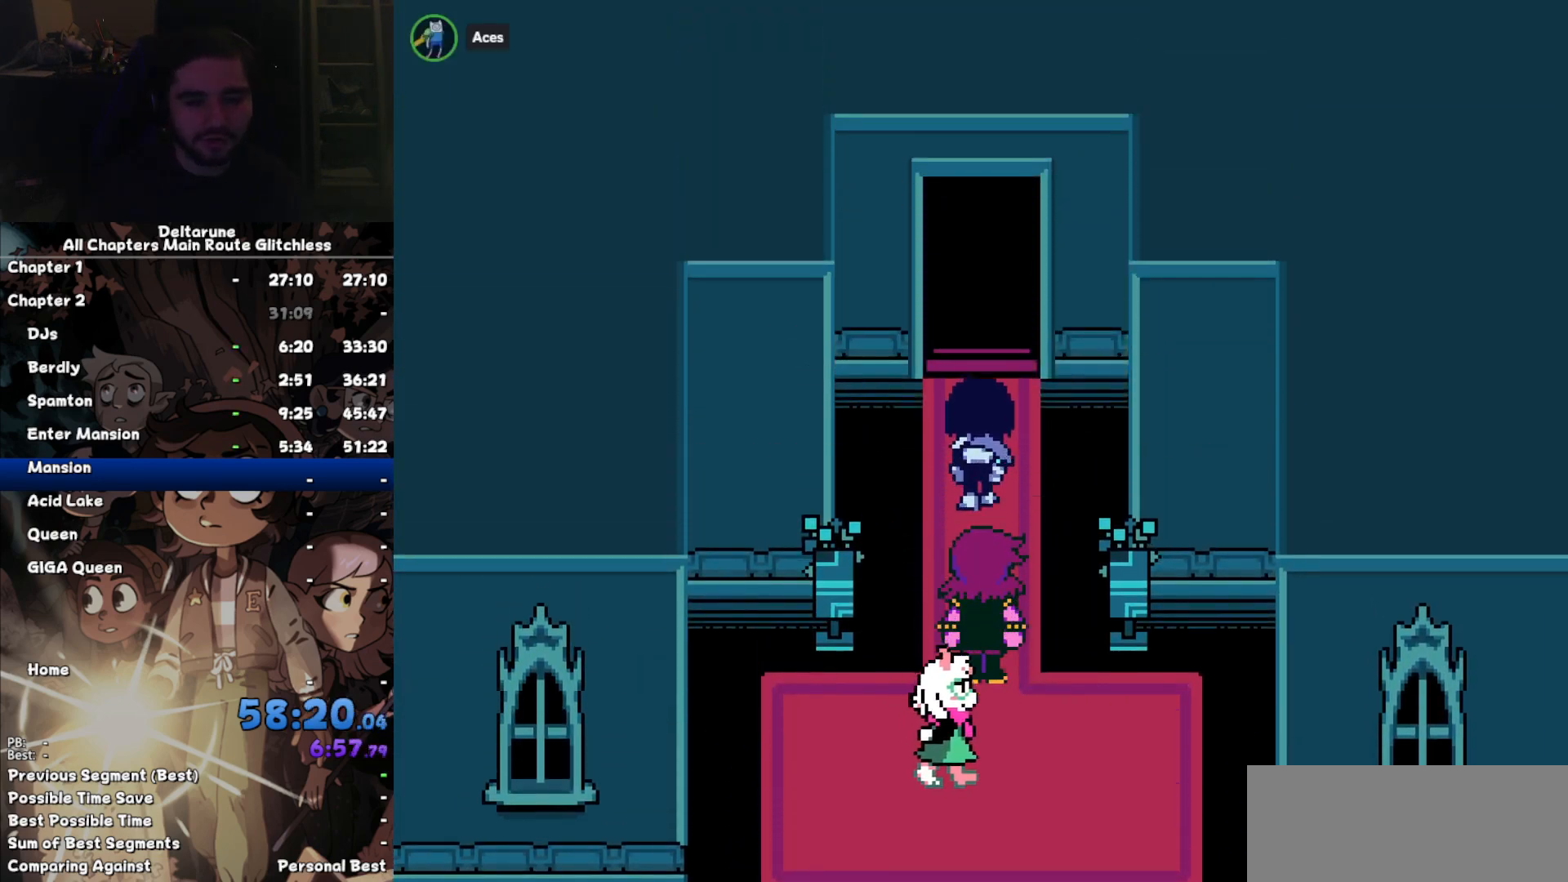
{"keys": ["up"], "events": []}
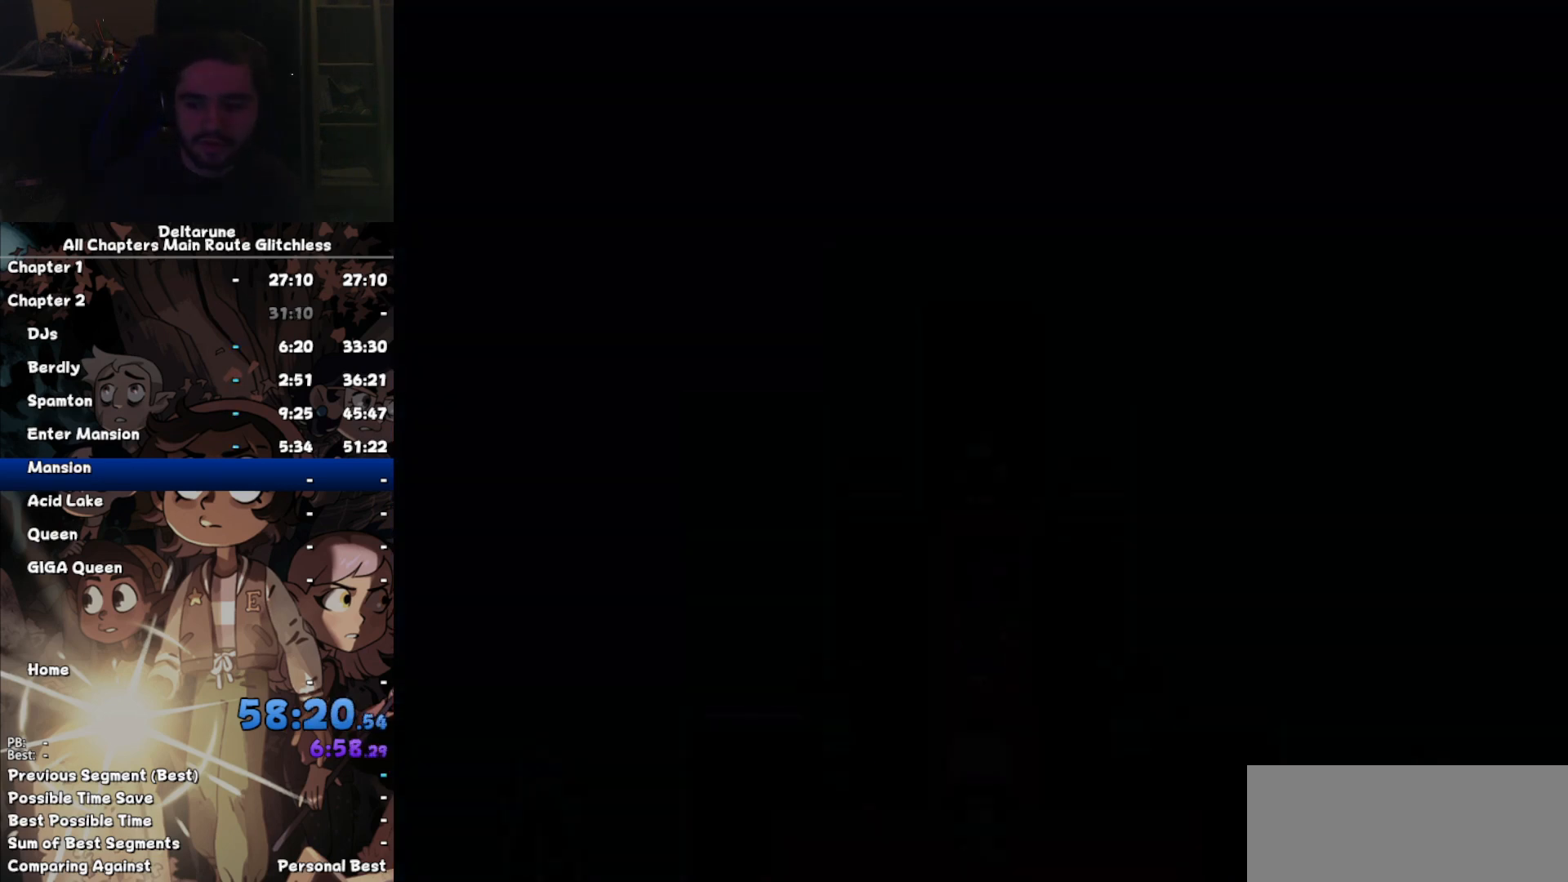
{"keys": ["up"], "events": []}
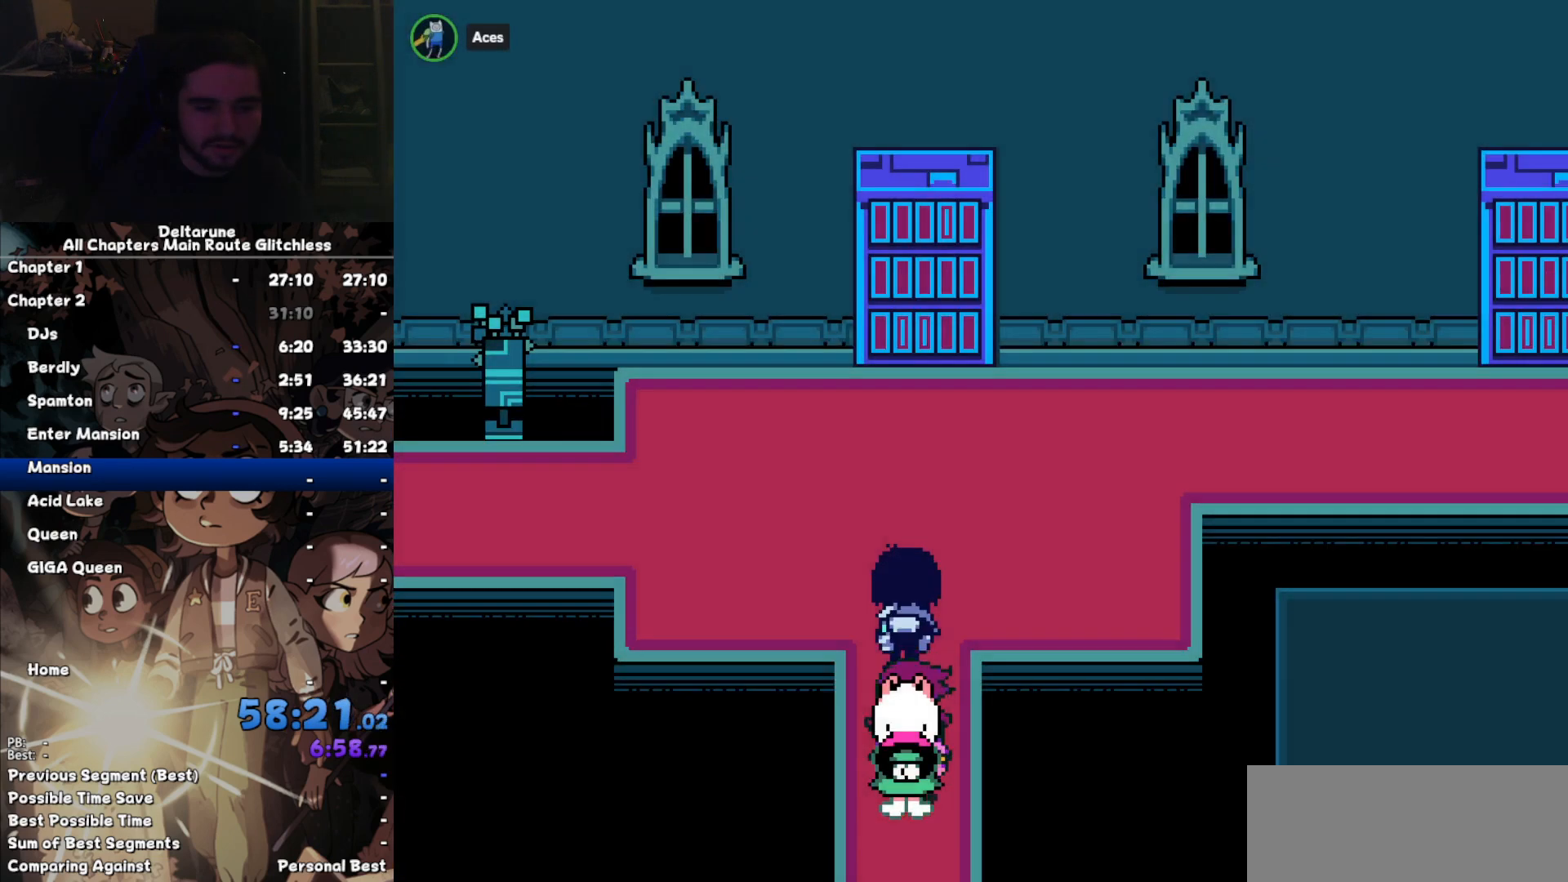
{"keys": ["right"], "events": [[67, "right", "down"], [367, "up", "up"]]}
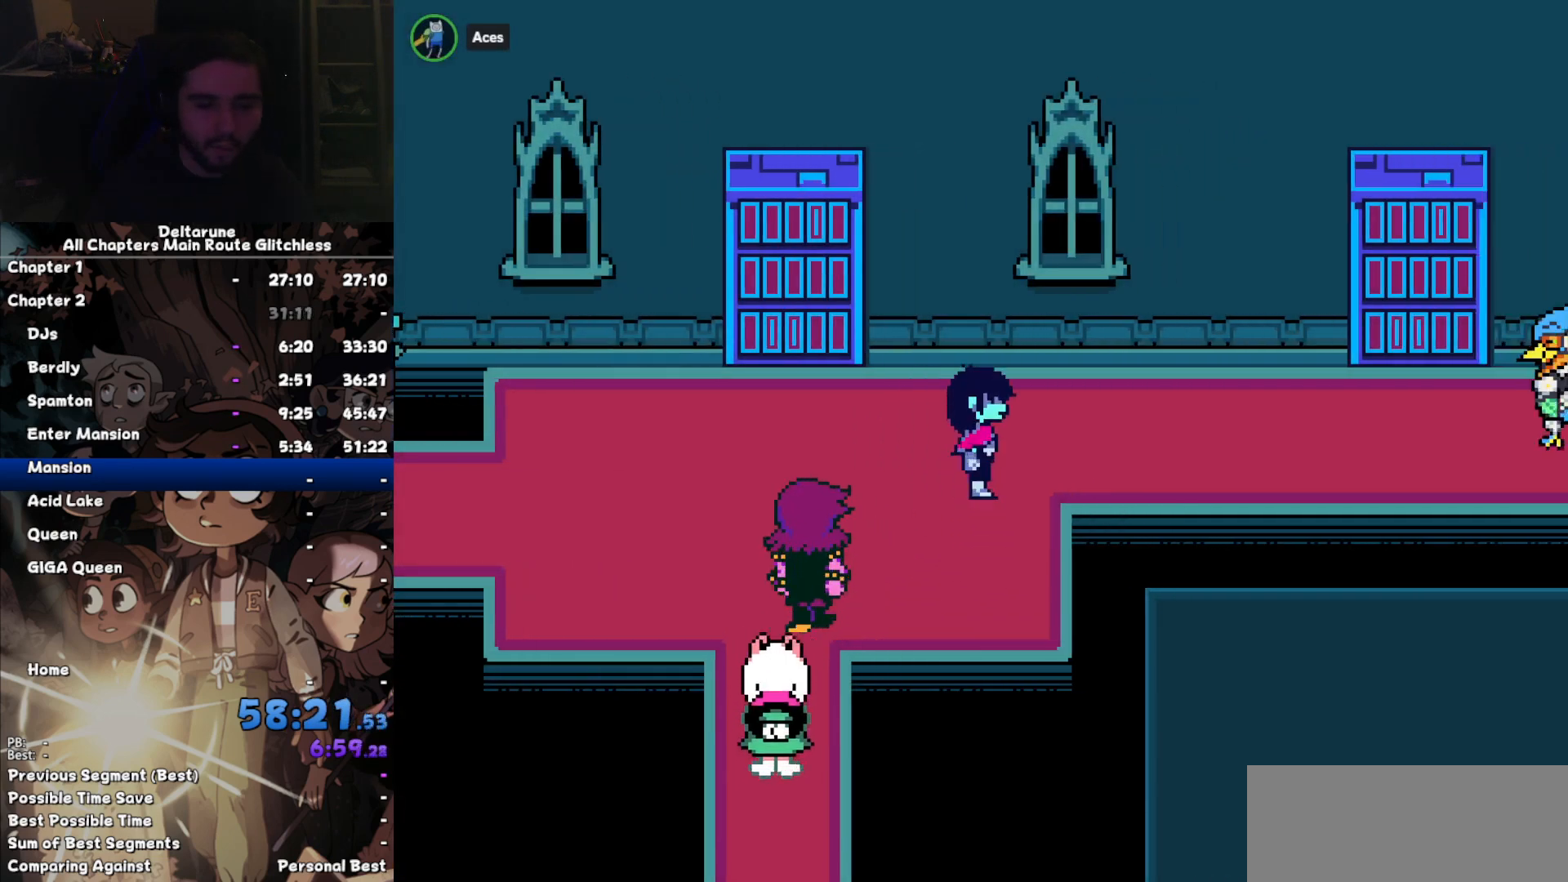
{"keys": ["right"], "events": []}
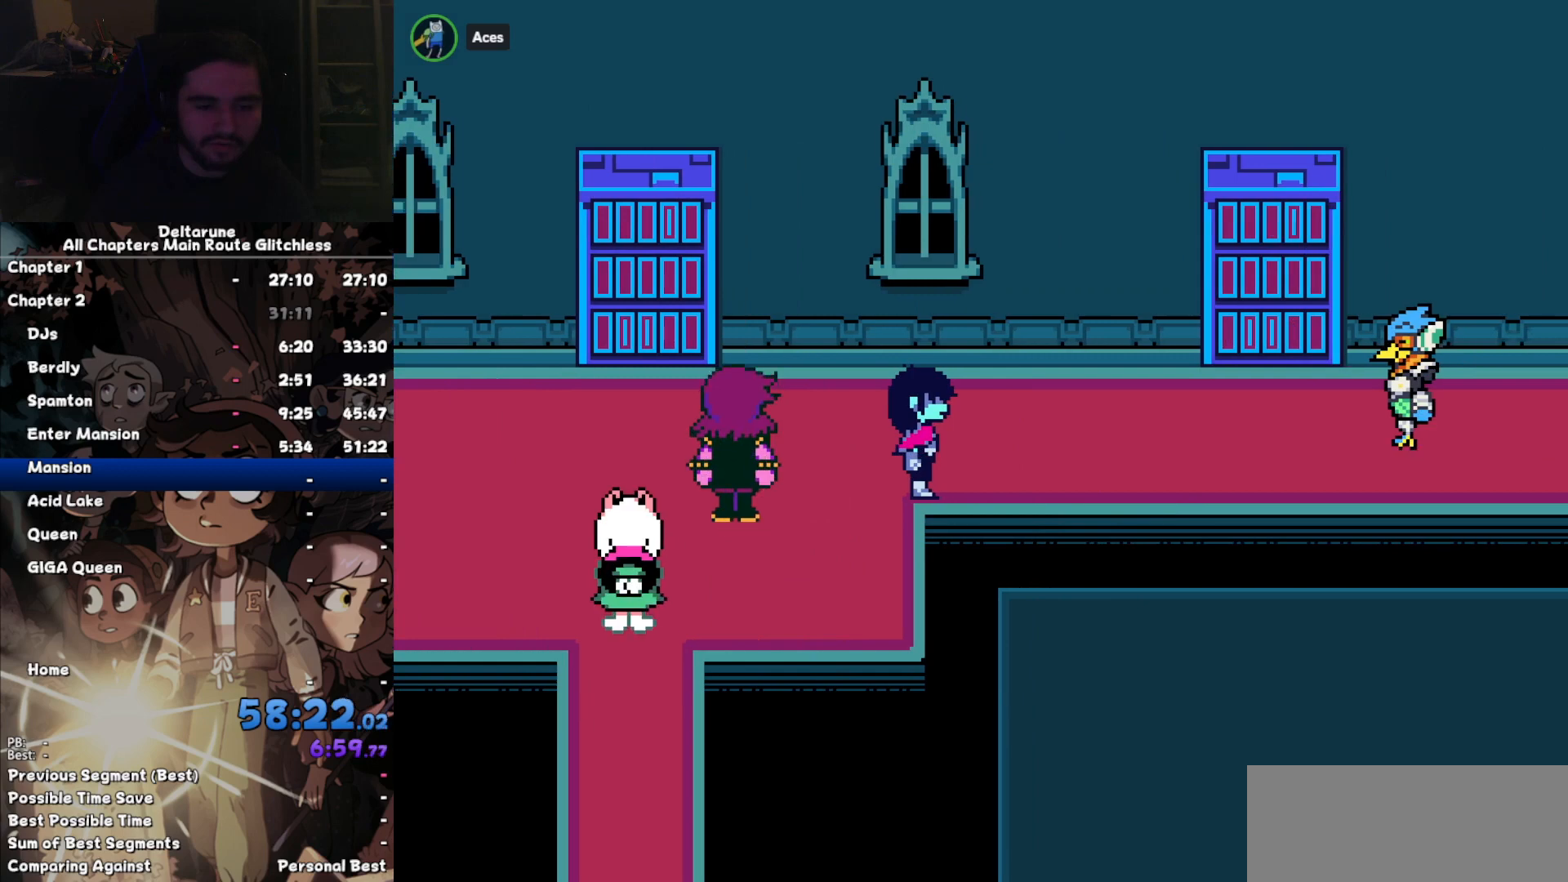
{"keys": [], "events": [[334, "right", "up"]]}
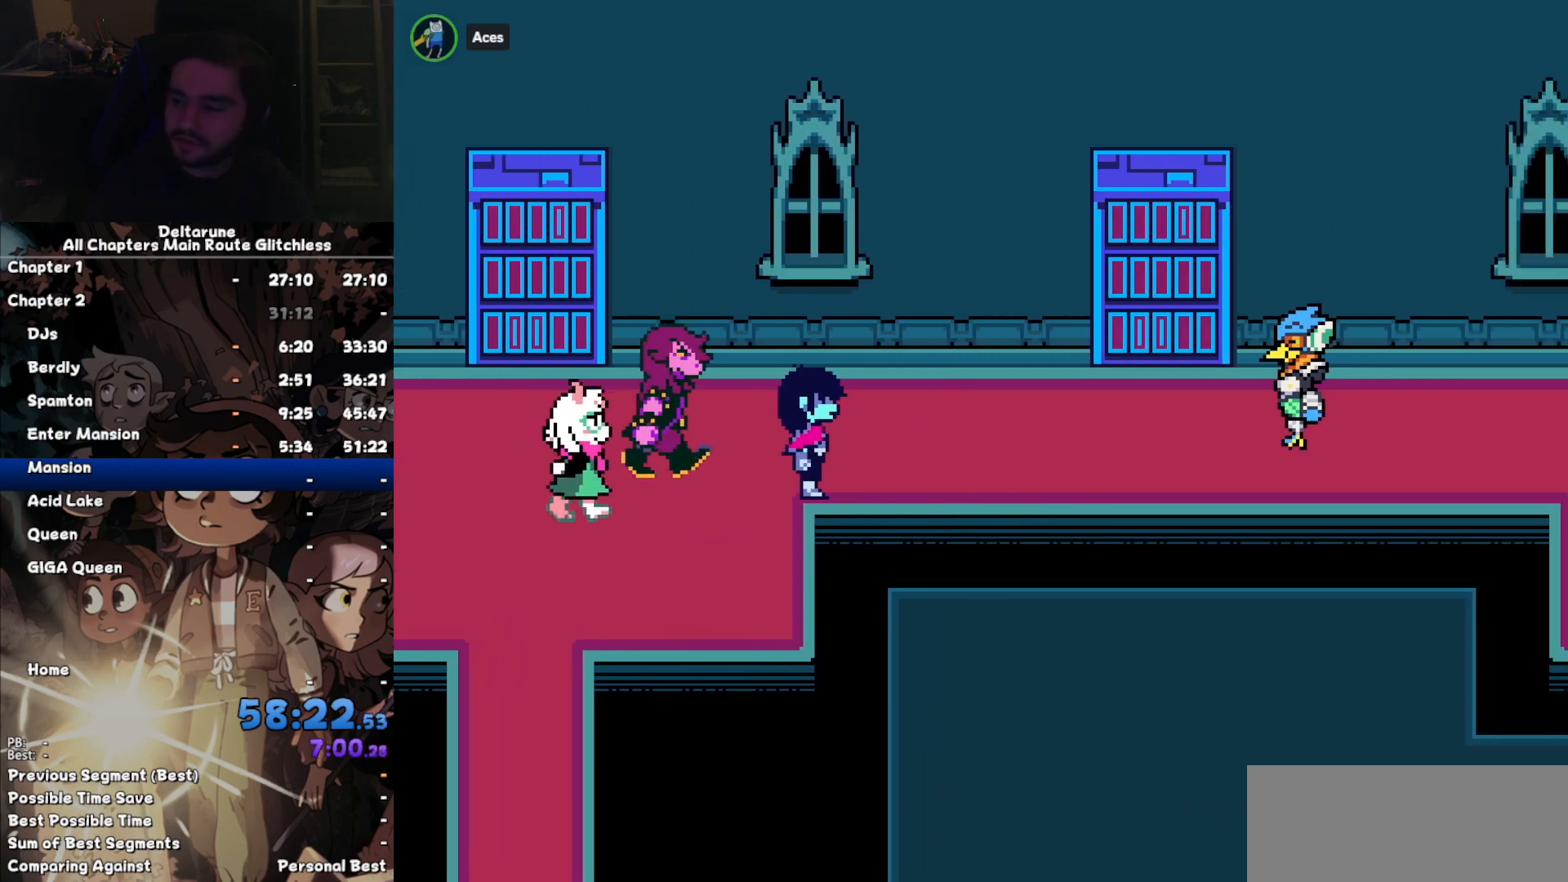
{"keys": ["return"], "events": [[200, "return", "down"], [234, "return", "up"], [334, "return", "down"], [367, "return", "up"], [467, "return", "down"]]}
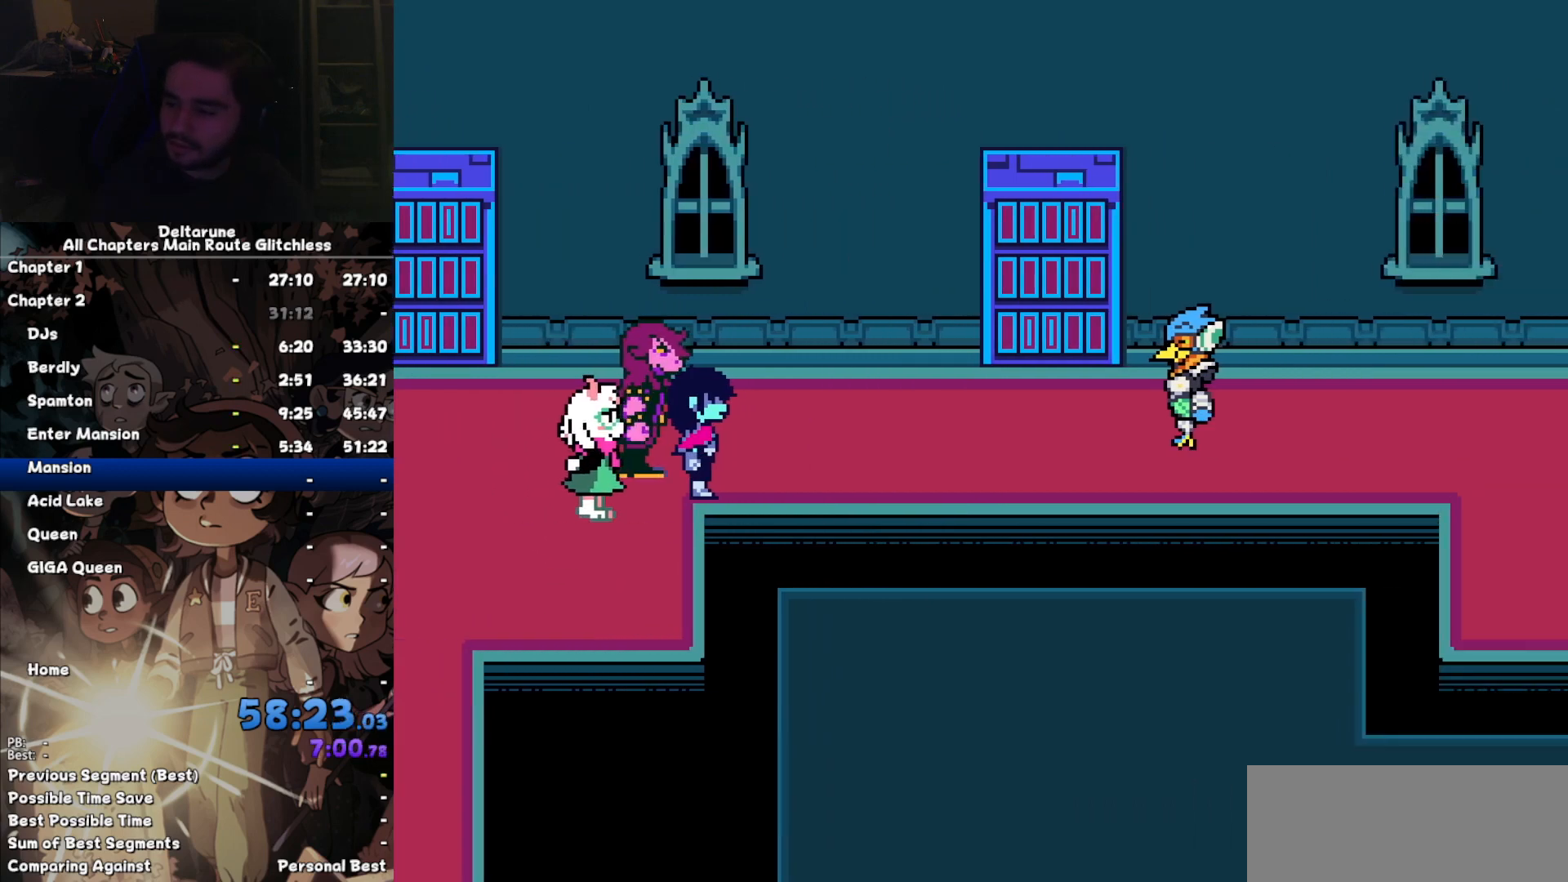
{"keys": [], "events": [[34, "return", "up"], [67, "return", "down"], [167, "return", "up"], [200, "return", "down"], [267, "return", "up"], [434, "return", "down"], [500, "return", "up"]]}
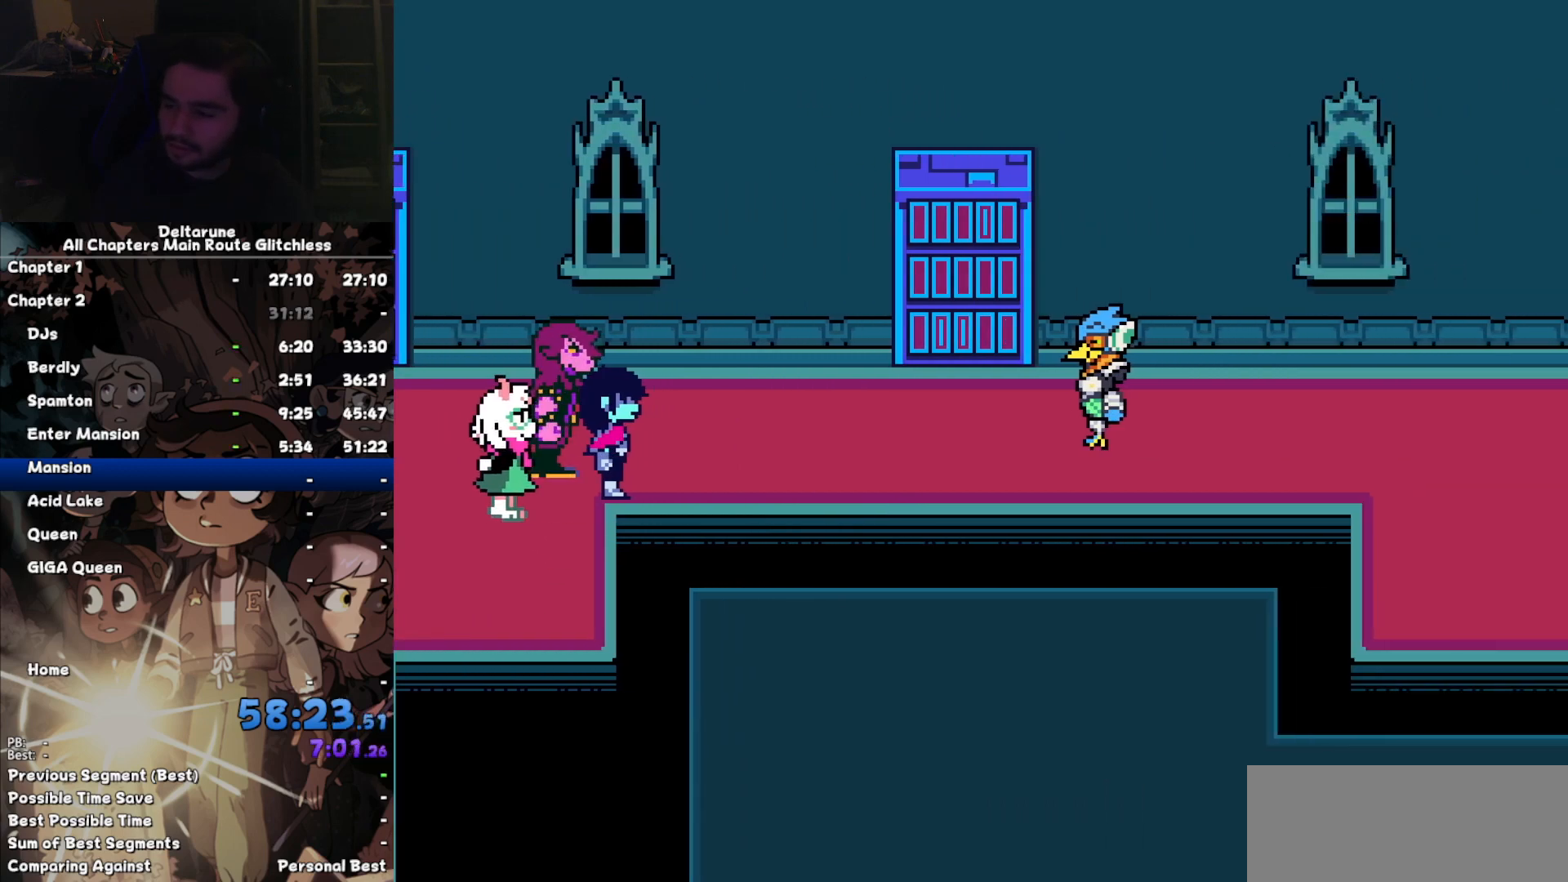
{"keys": [], "events": [[234, "return", "down"], [267, "return", "up"], [334, "return", "down"], [367, "return", "up"]]}
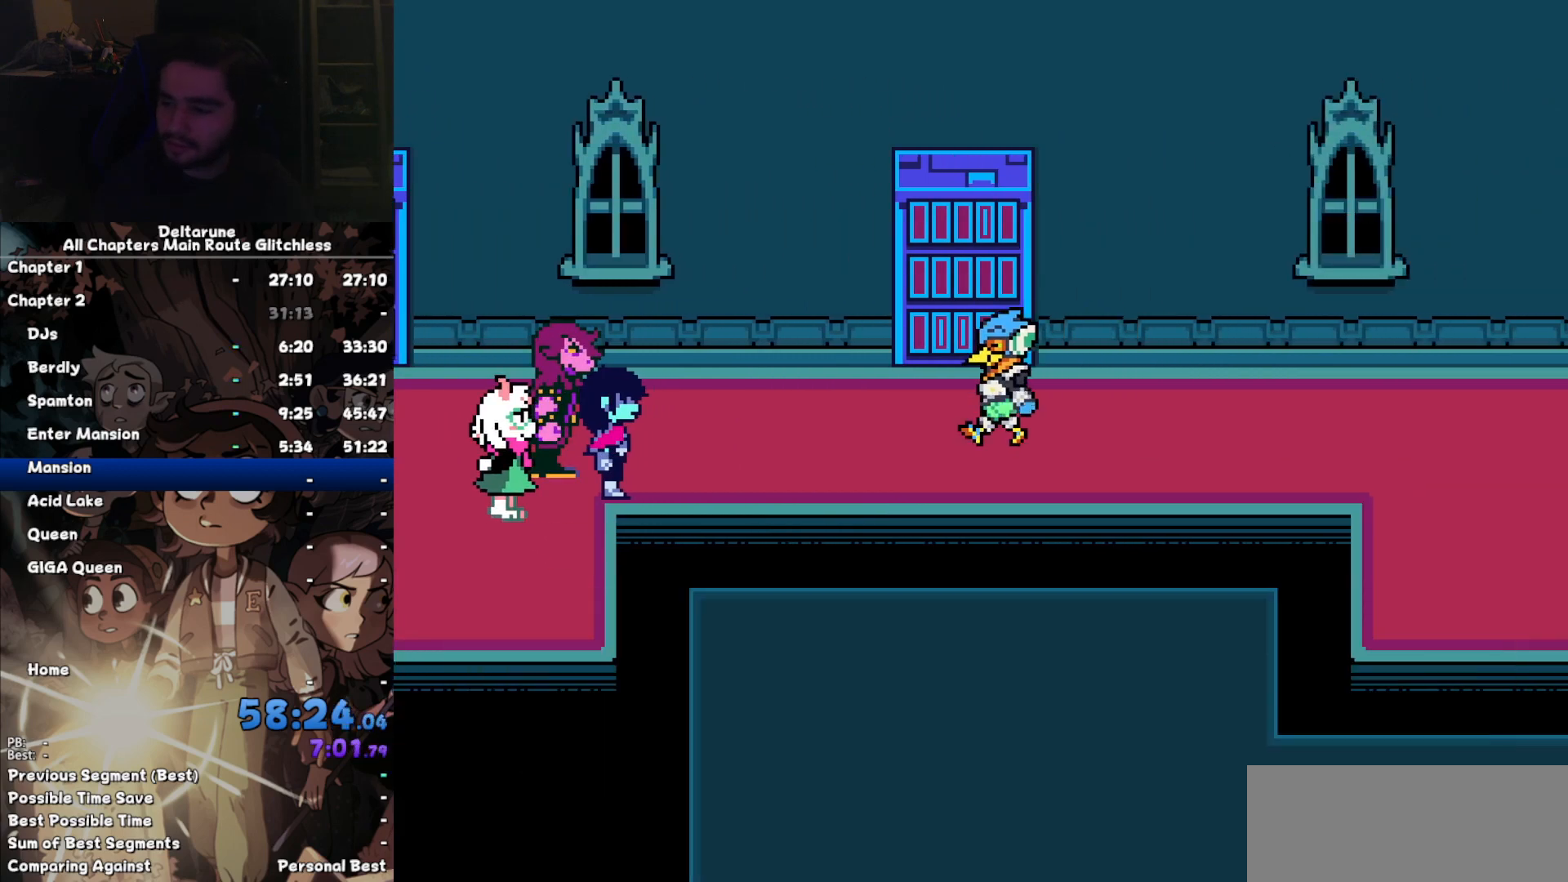
{"keys": ["return"], "events": [[467, "return", "down"]]}
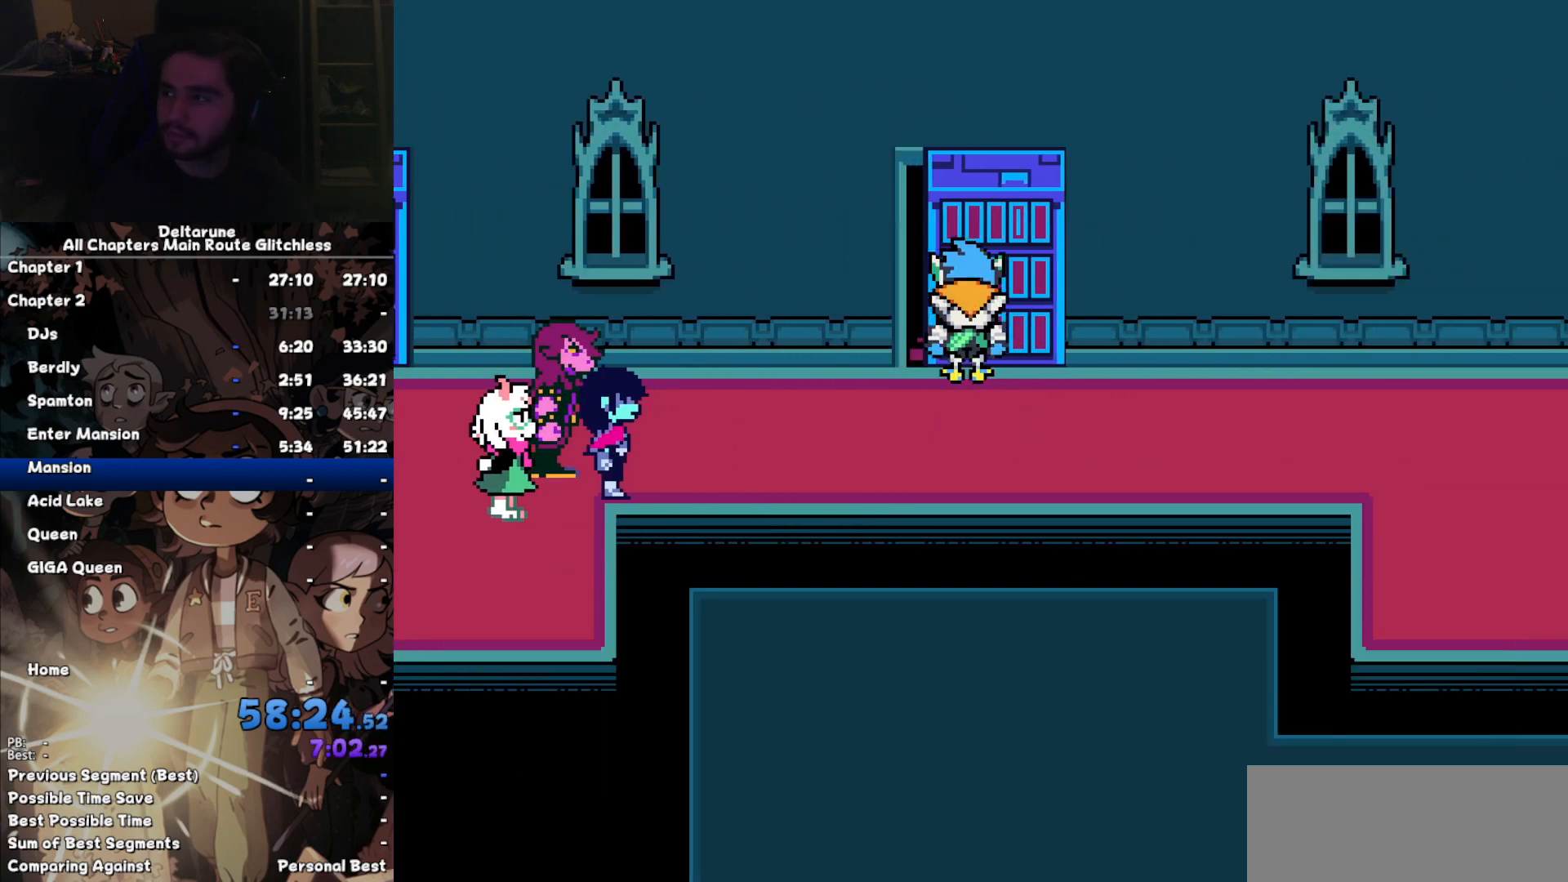
{"keys": [], "events": [[34, "return", "up"], [67, "z", "down"], [100, "return", "down"], [100, "z", "up"], [167, "return", "up"], [200, "z", "down"], [267, "return", "down"], [267, "z", "up"], [300, "return", "up"], [300, "z", "down"], [400, "z", "up"]]}
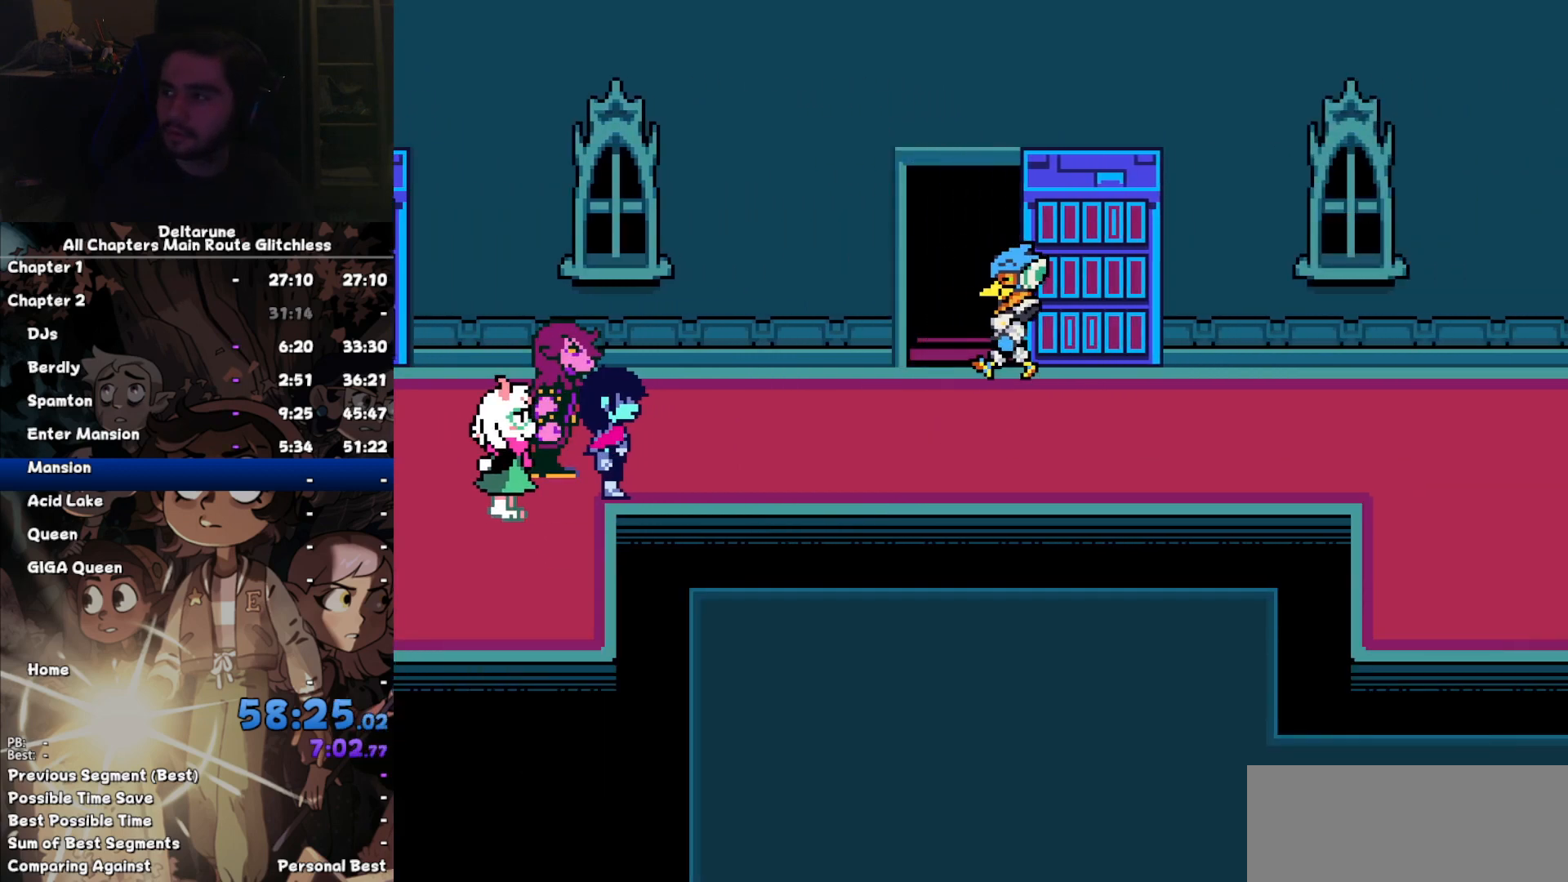
{"keys": [], "events": []}